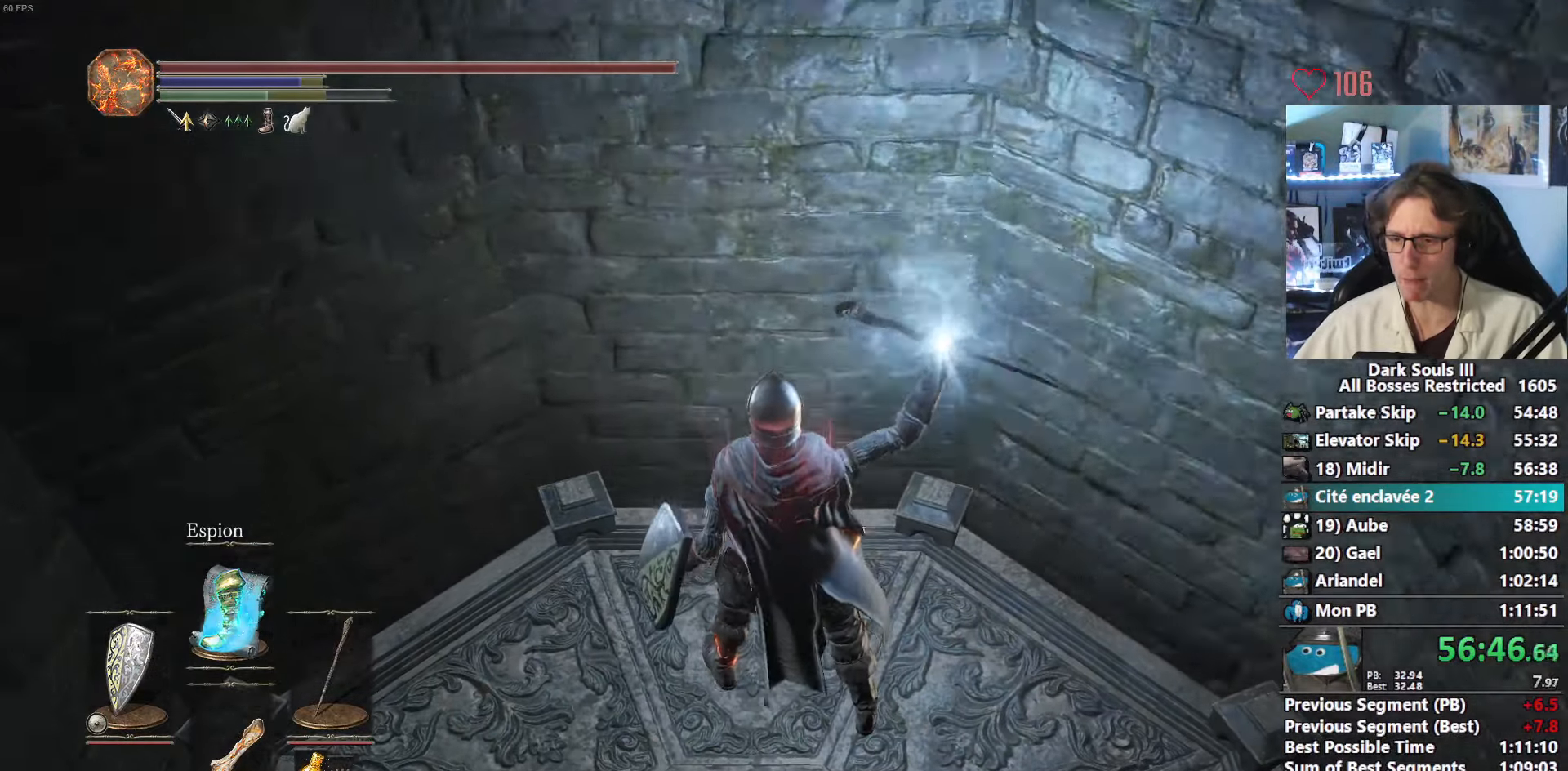
Gameplay with keyboard and mouse; each line is a JSON object with the keys and mouse buttons held at the frame after it. "events" lists presses ("down") and releases ("up") of "0", "1", "2", "3", "4", "a", "alt", "ctrl", "d", "down", "e", "f", "g", "left", "q", "r", "return", "right", "s", "shift", "space", "tab", "up", "z", "mouse_left", "mouse_wheel", "mouse_right", "mouse_mb4" and "mouse_mb5" between this image and that frame as [ms after this image, input, new state], when the widget could be followed in between. "mouse_left", "mouse_wheel", "mouse_right", "mouse_mb4", "mouse_mb5" = the "left", "wheel", "right", "mb4", "mb5" buttons of the "mouse" list. No other keys are recorded. "wheel" means that the mouse wheel is clicked or scrolled. Not read: mouse_move.
{"keys": ["space", "z"], "mouse": [], "events": []}
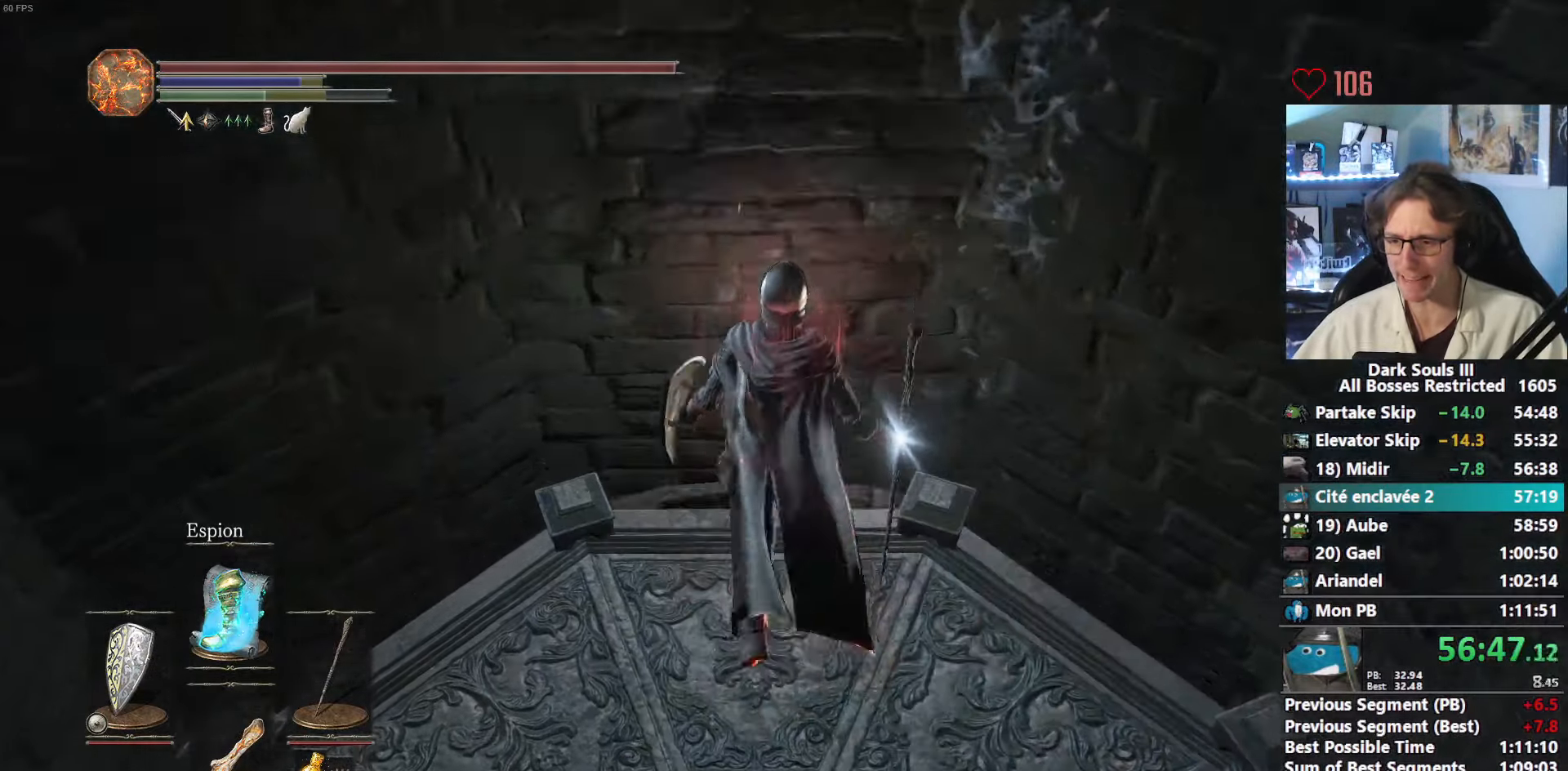
{"keys": ["space", "z"], "mouse": [], "events": []}
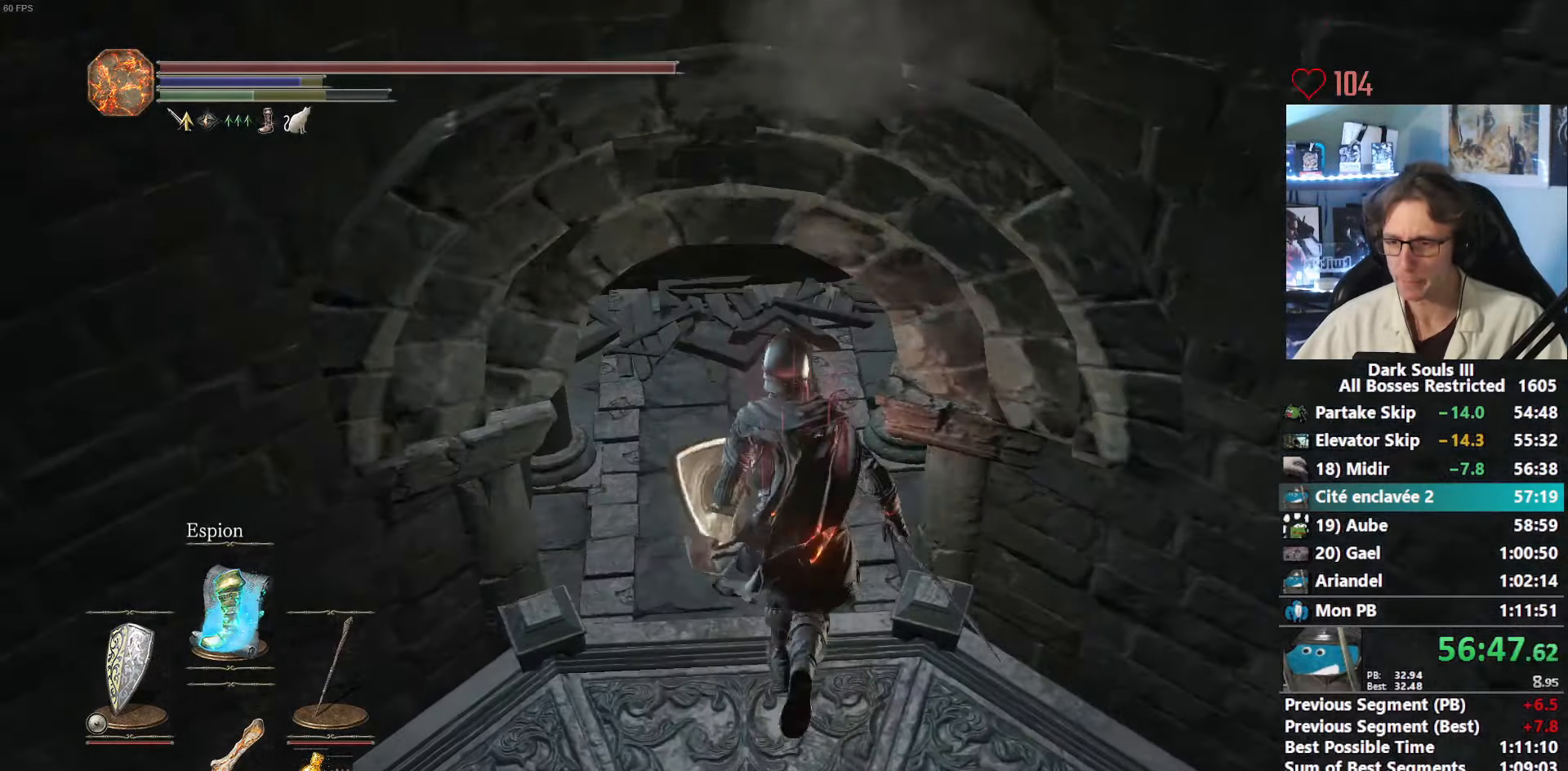
{"keys": ["space", "z"], "mouse": [], "events": []}
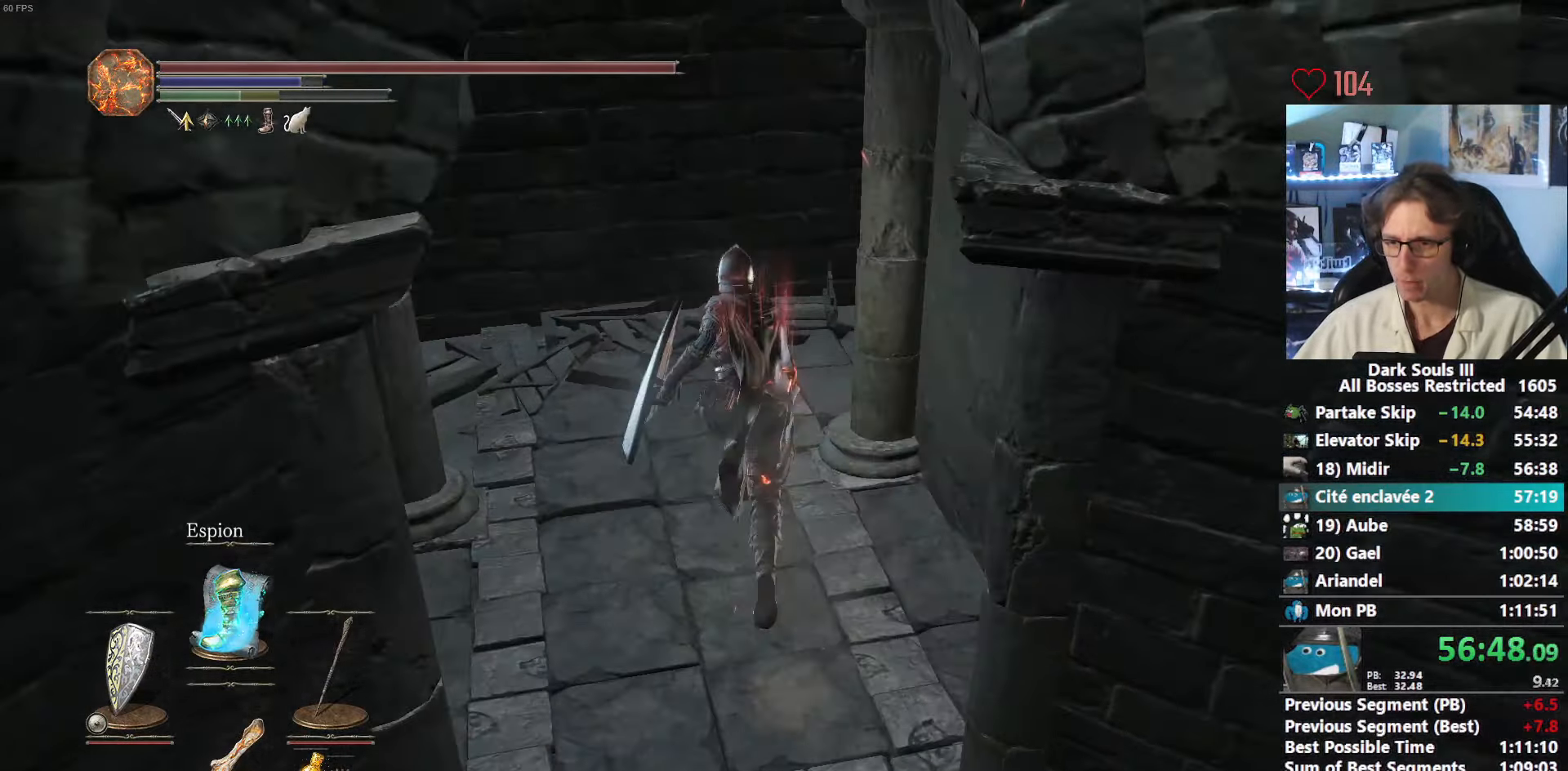
{"keys": ["space", "z"], "mouse": [], "events": []}
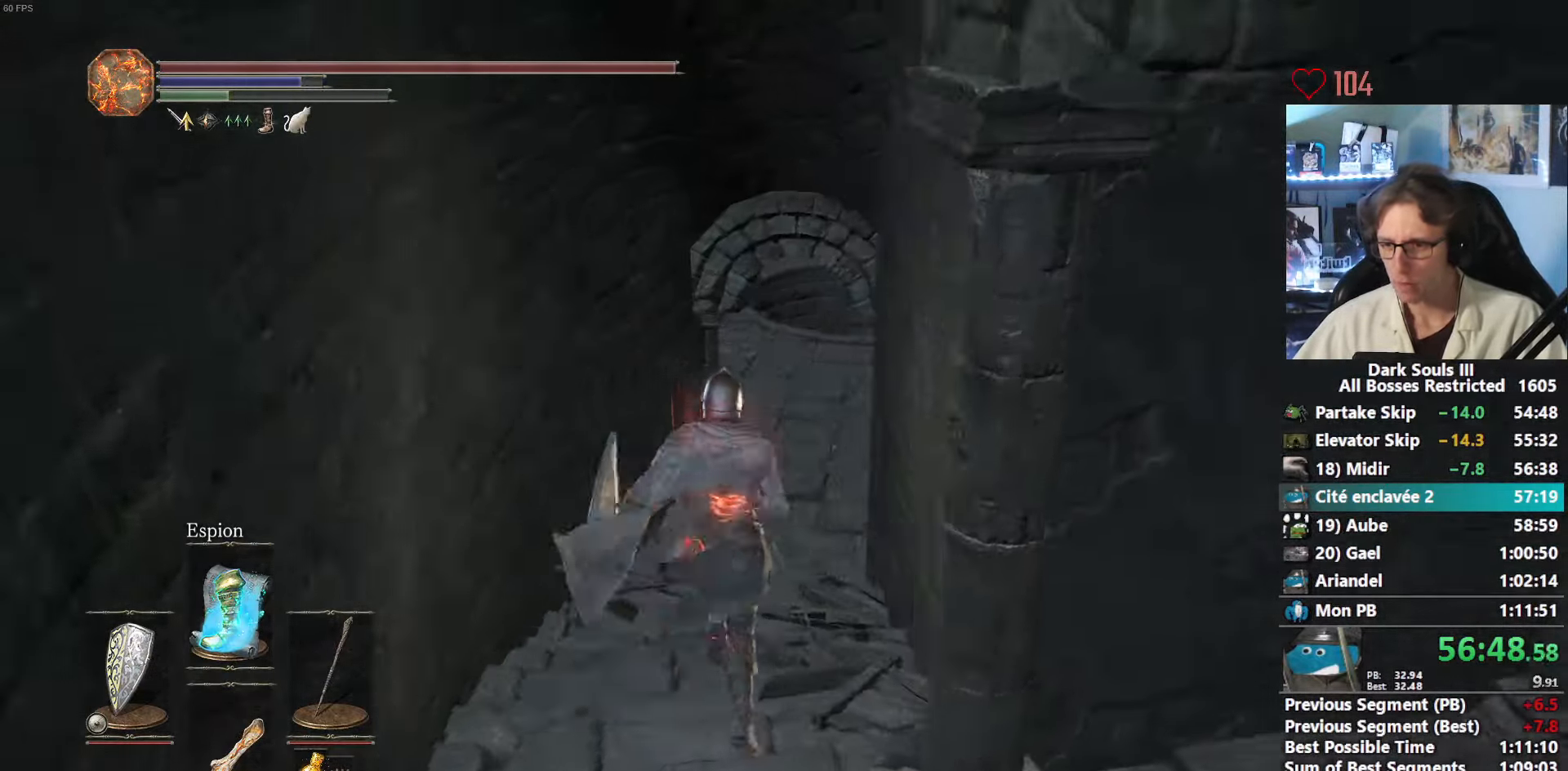
{"keys": ["space", "z"], "mouse": [], "events": []}
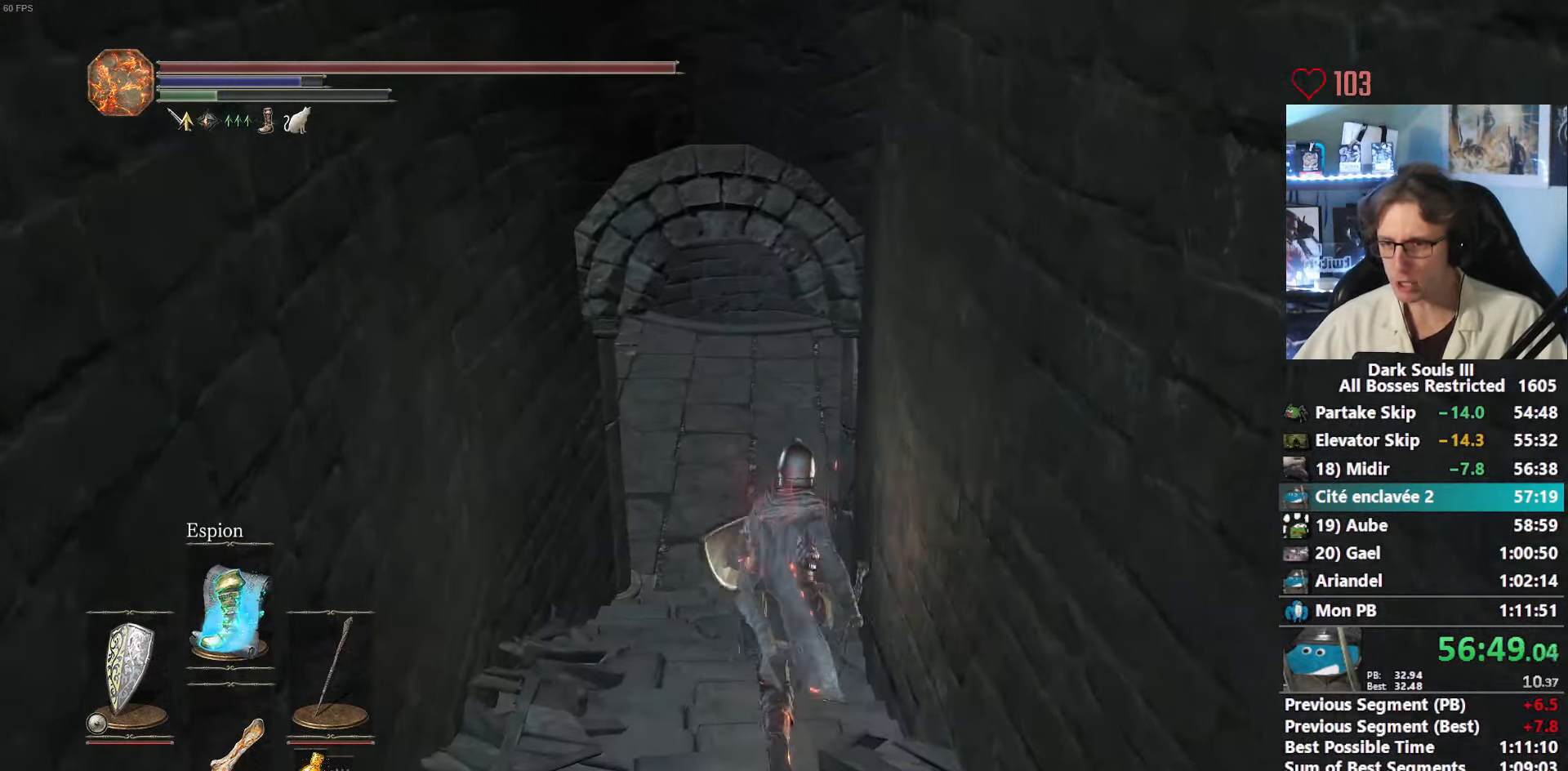
{"keys": ["space", "z"], "mouse": [], "events": []}
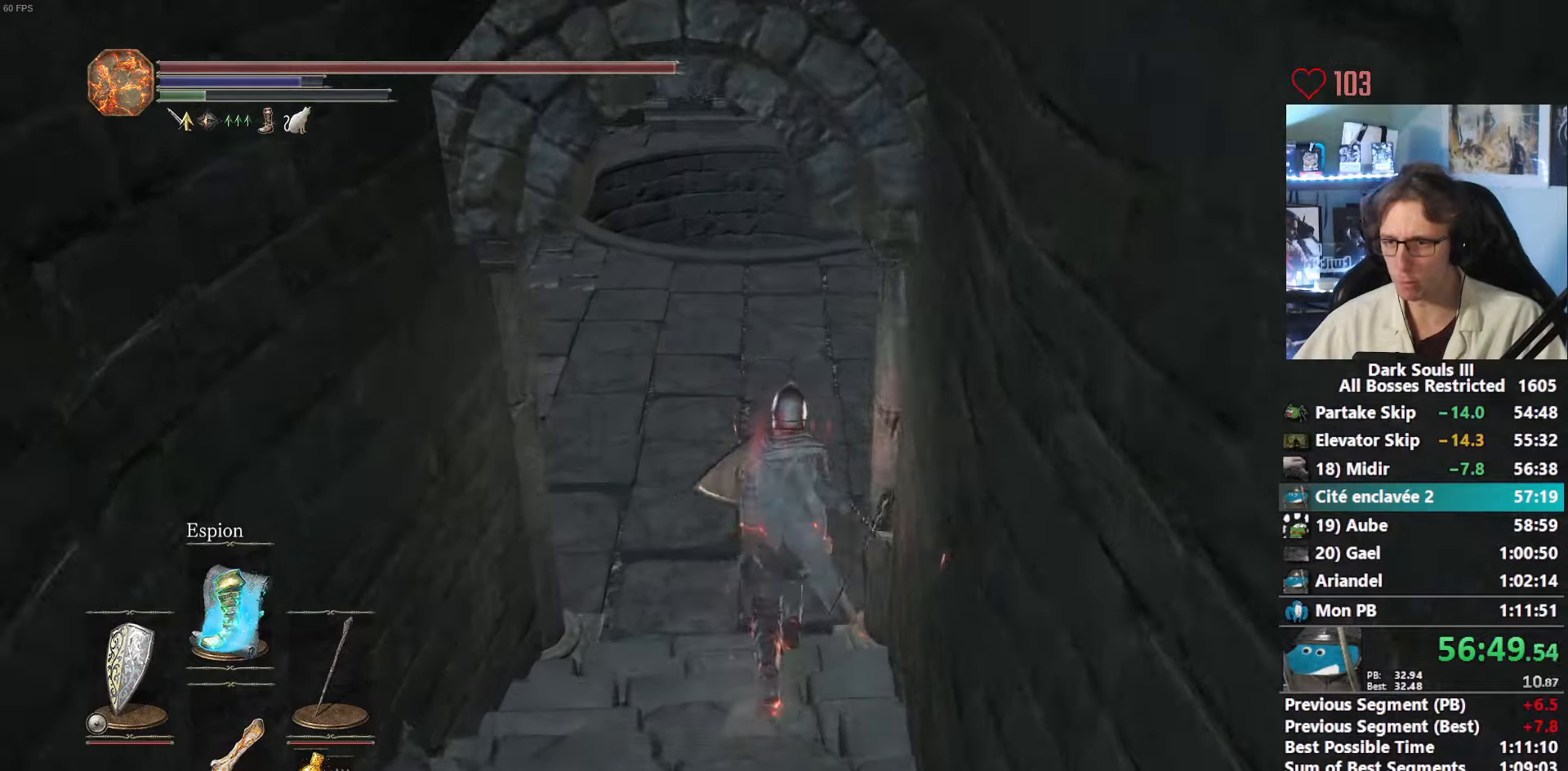
{"keys": ["space", "z"], "mouse": [], "events": []}
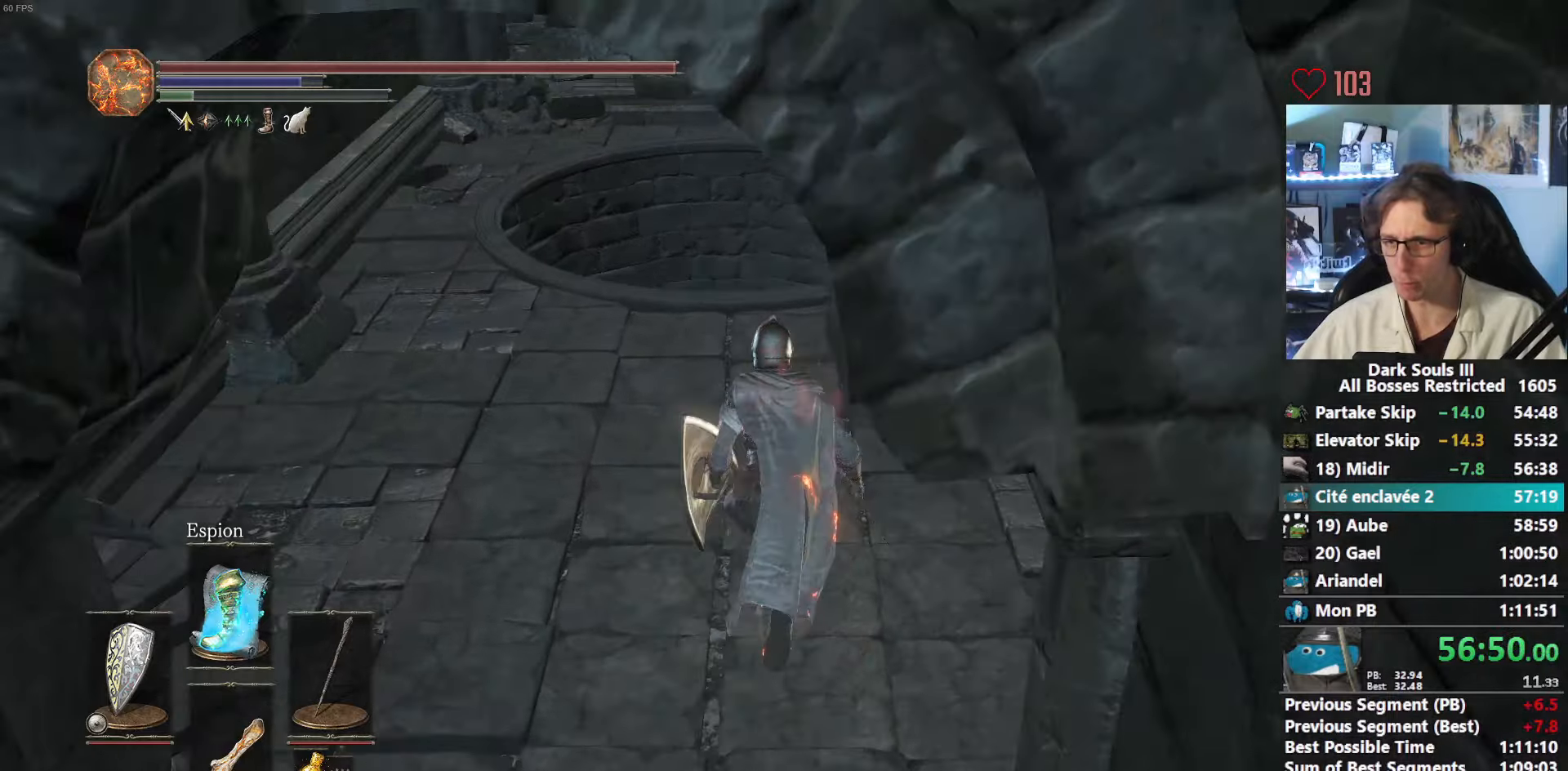
{"keys": ["space", "z"], "mouse": [], "events": []}
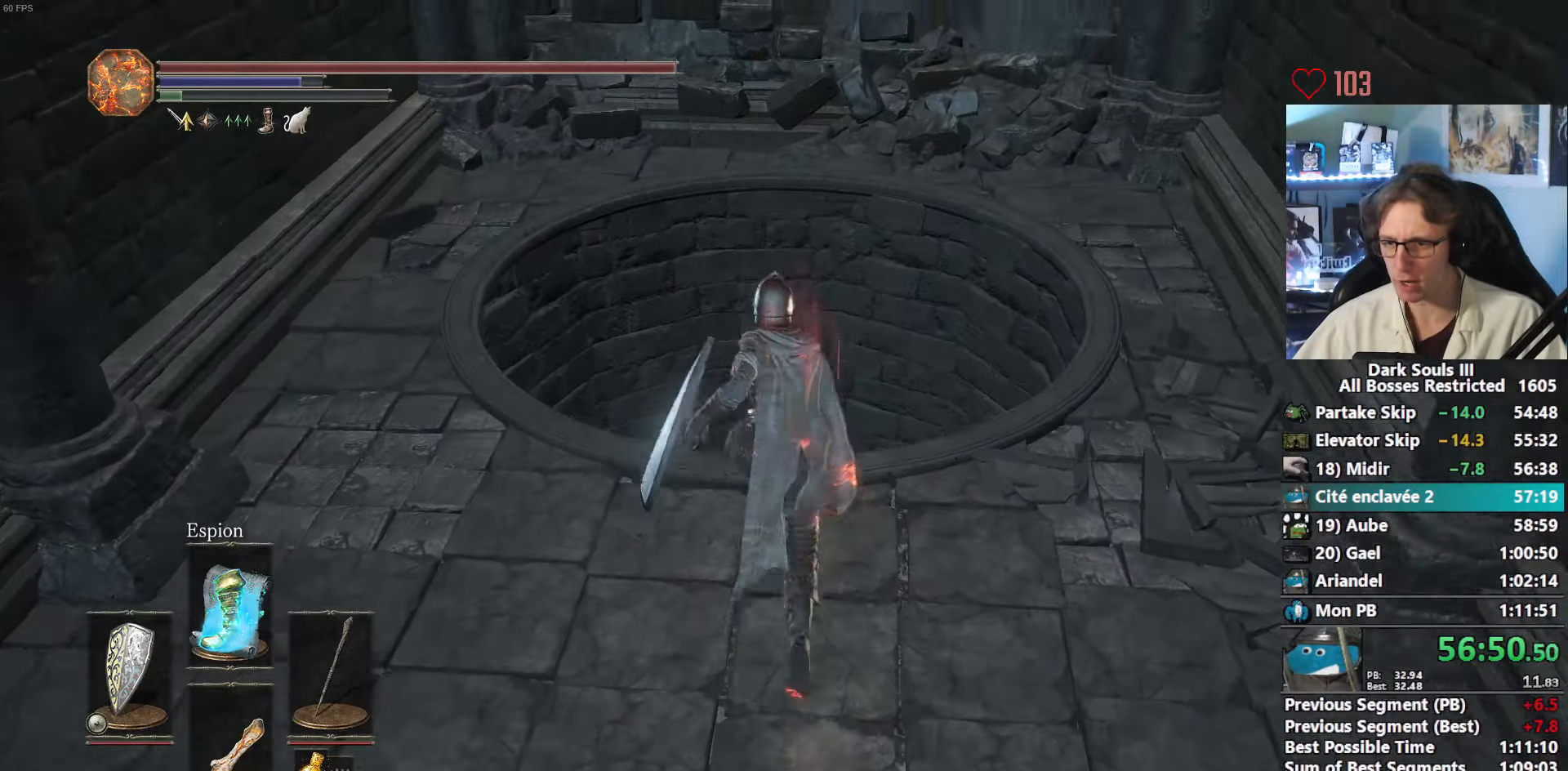
{"keys": [], "mouse": [], "events": [[450, "space", "up"], [450, "z", "up"]]}
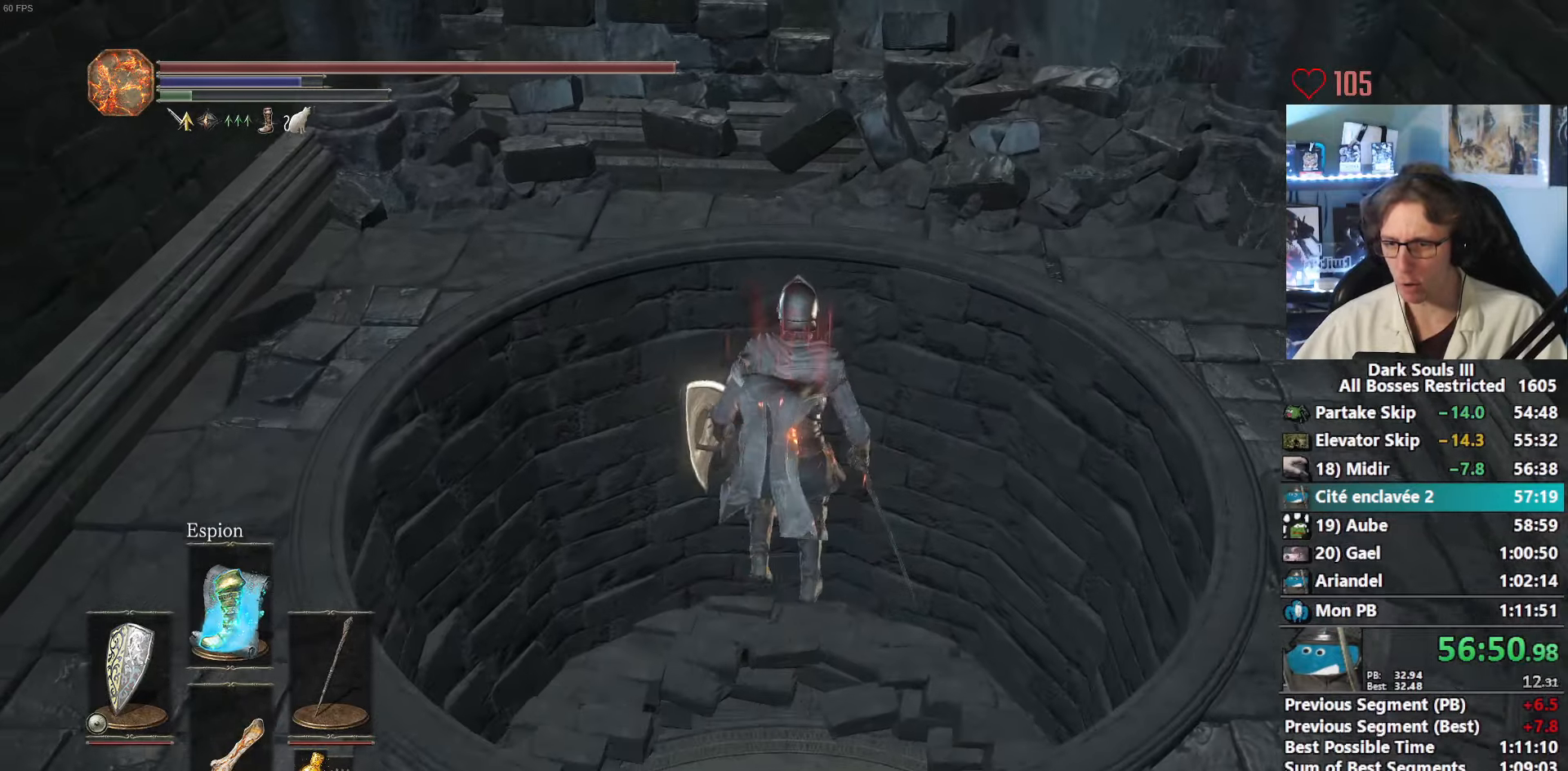
{"keys": ["s", "space"], "mouse": [], "events": [[50, "s", "down"], [283, "space", "down"], [383, "space", "up"], [417, "space", "down"]]}
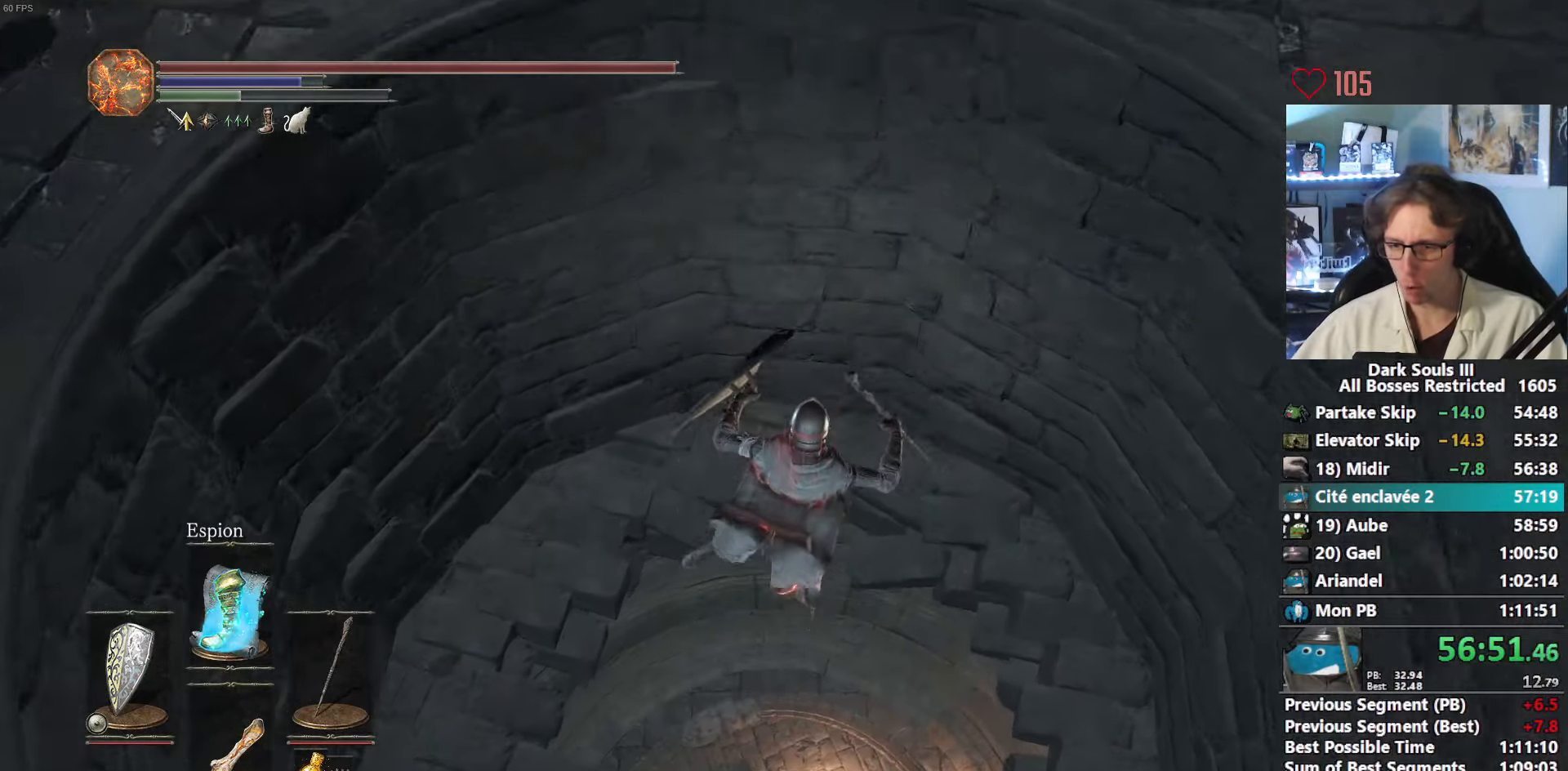
{"keys": ["s", "space"], "mouse": [], "events": [[17, "space", "up"], [67, "space", "down"], [117, "space", "up"], [150, "space", "down"], [250, "space", "up"], [350, "space", "down"], [400, "space", "up"], [483, "space", "down"]]}
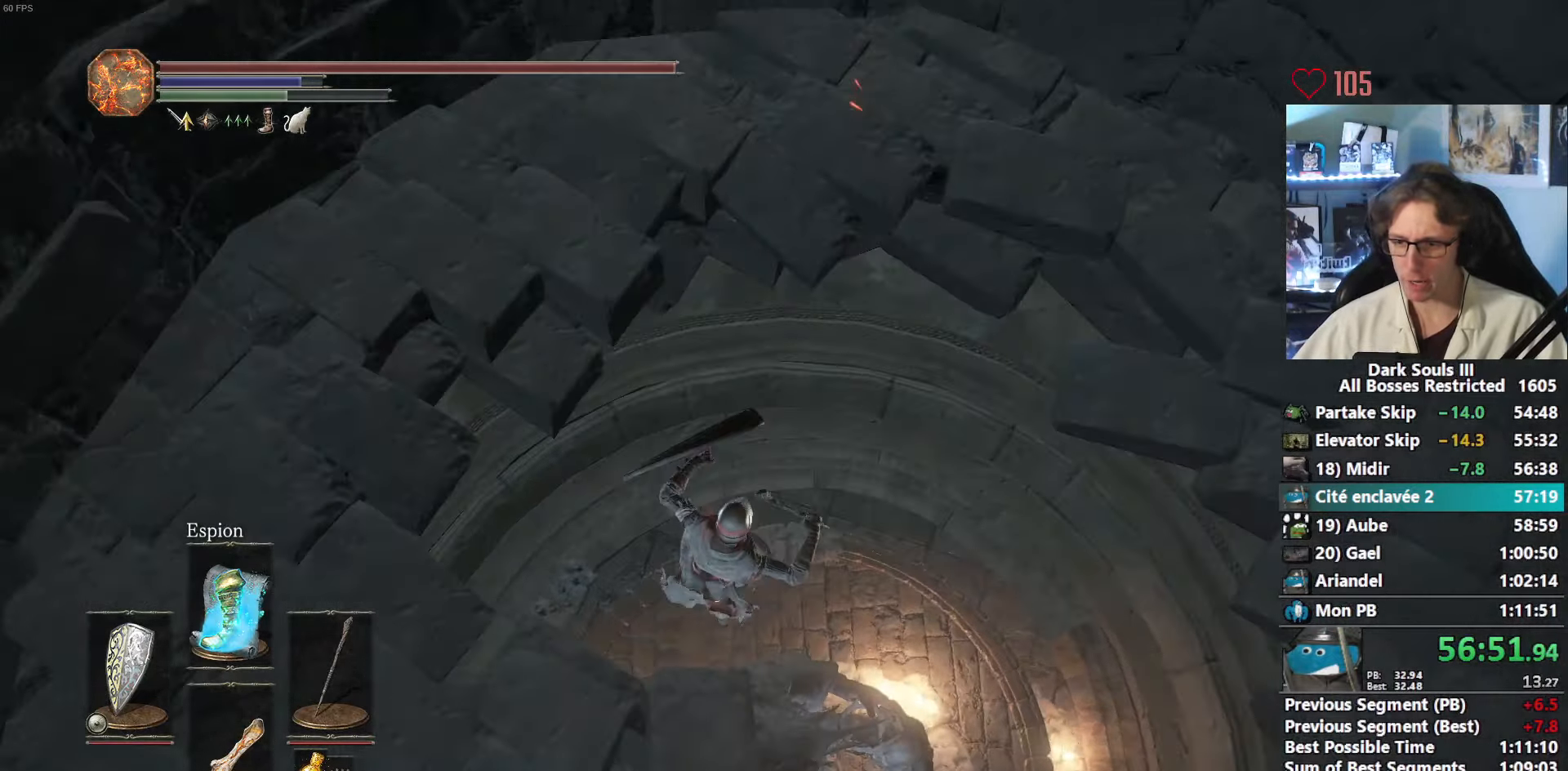
{"keys": ["s", "space"], "mouse": [], "events": [[83, "space", "up"], [133, "space", "down"], [217, "space", "up"], [267, "space", "down"]]}
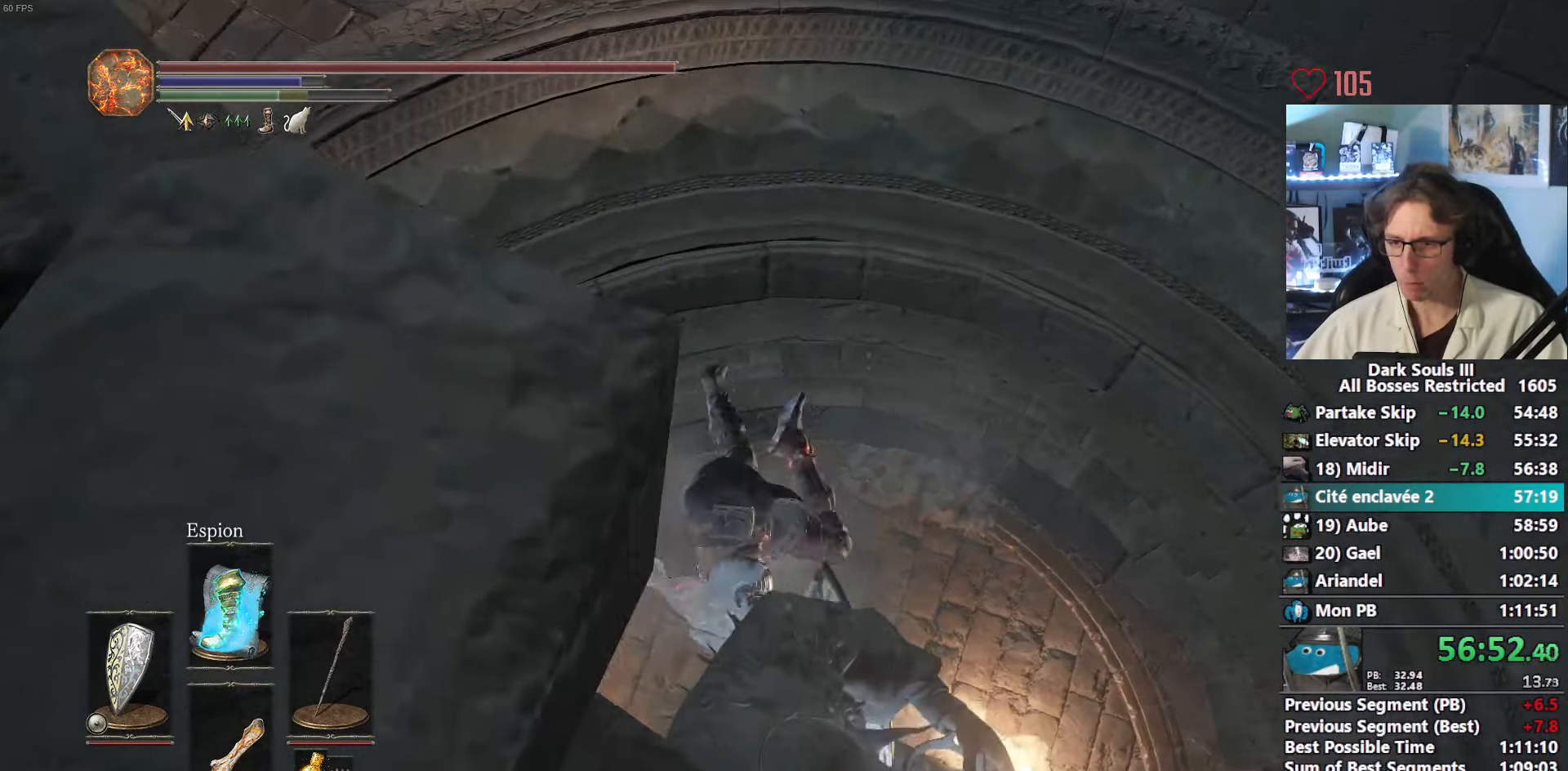
{"keys": ["d", "s", "space"], "mouse": [], "events": [[50, "mouse_wheel", "down"], [333, "d", "down"], [467, "mouse_wheel", "up"]]}
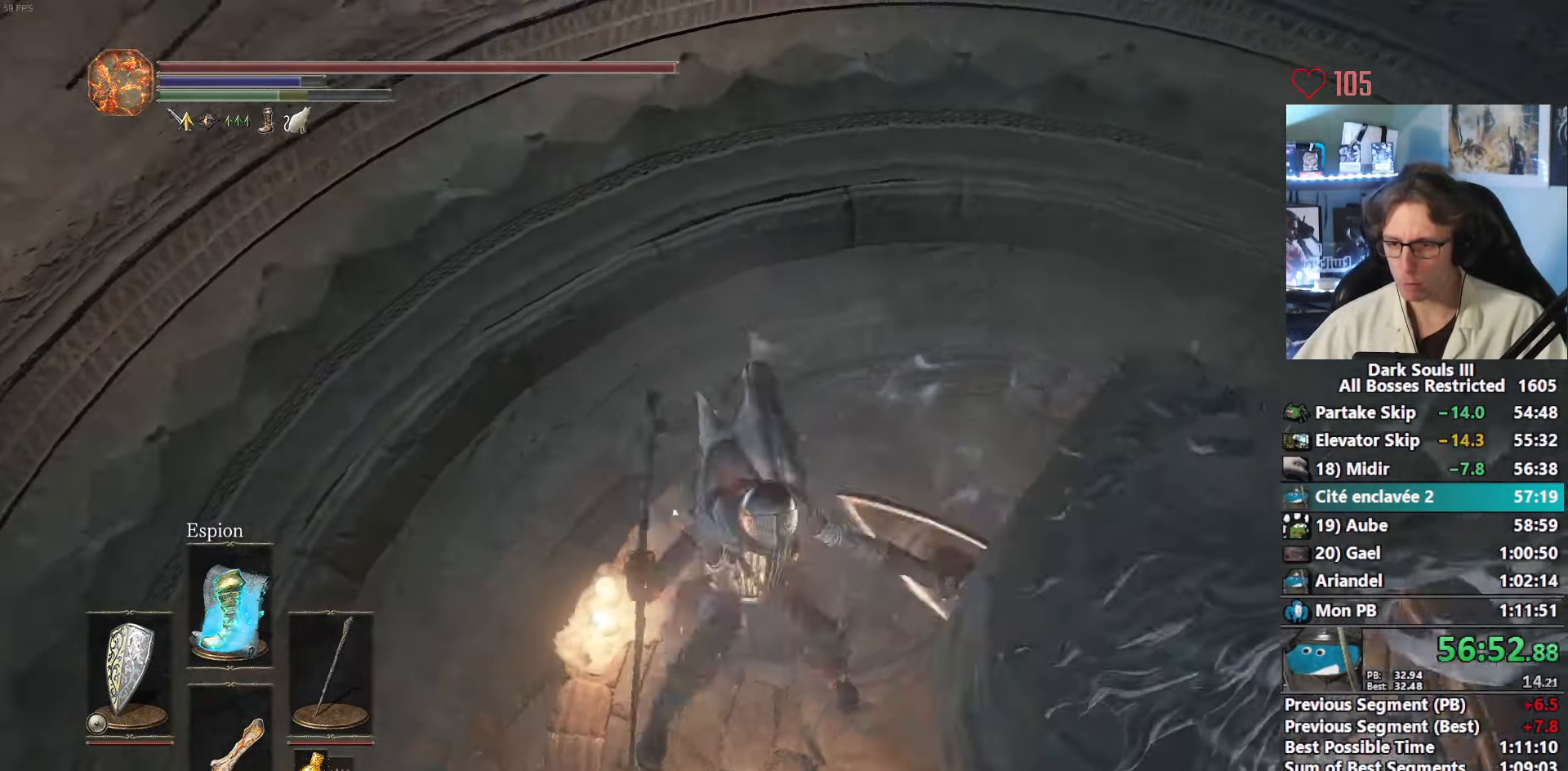
{"keys": ["d", "space", "z"], "mouse": ["wheel"], "events": [[200, "s", "up"], [300, "z", "down"], [317, "mouse_wheel", "down"]]}
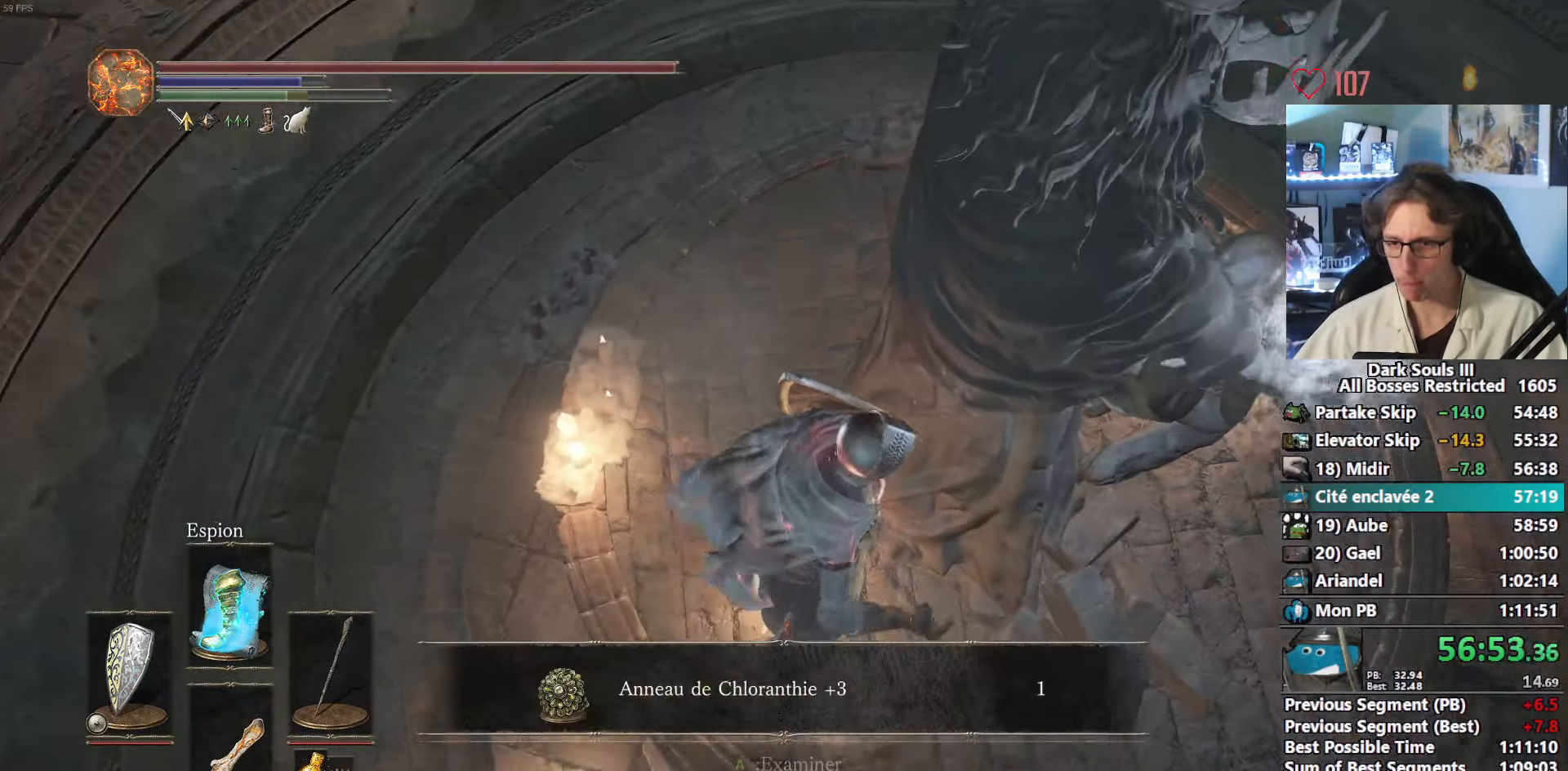
{"keys": ["space", "z"], "mouse": [], "events": [[33, "d", "up"], [33, "mouse_wheel", "up"], [83, "mouse_wheel", "down"], [183, "mouse_wheel", "up"], [317, "mouse_wheel", "down"], [500, "mouse_wheel", "up"]]}
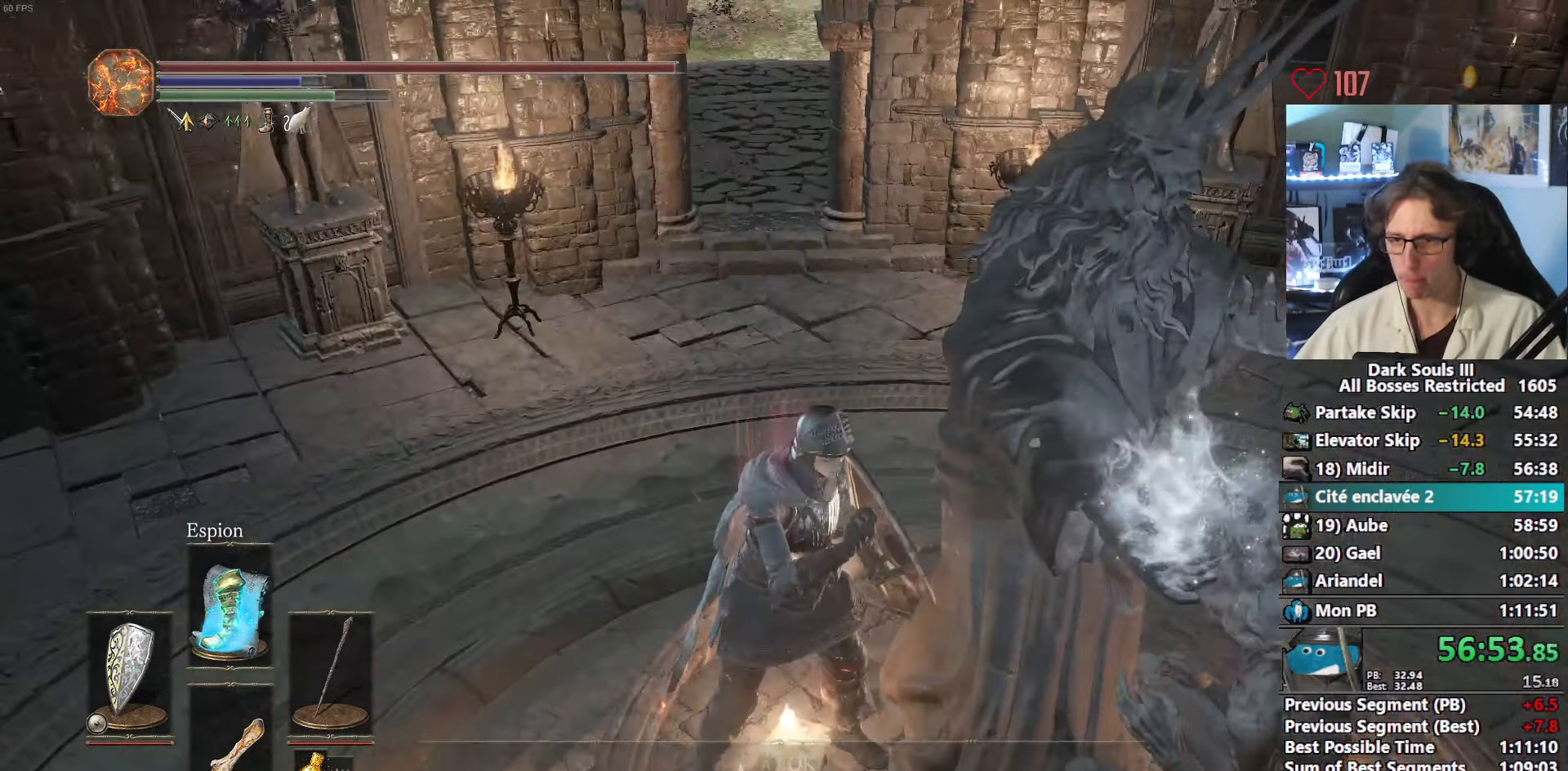
{"keys": ["space", "z"], "mouse": [], "events": []}
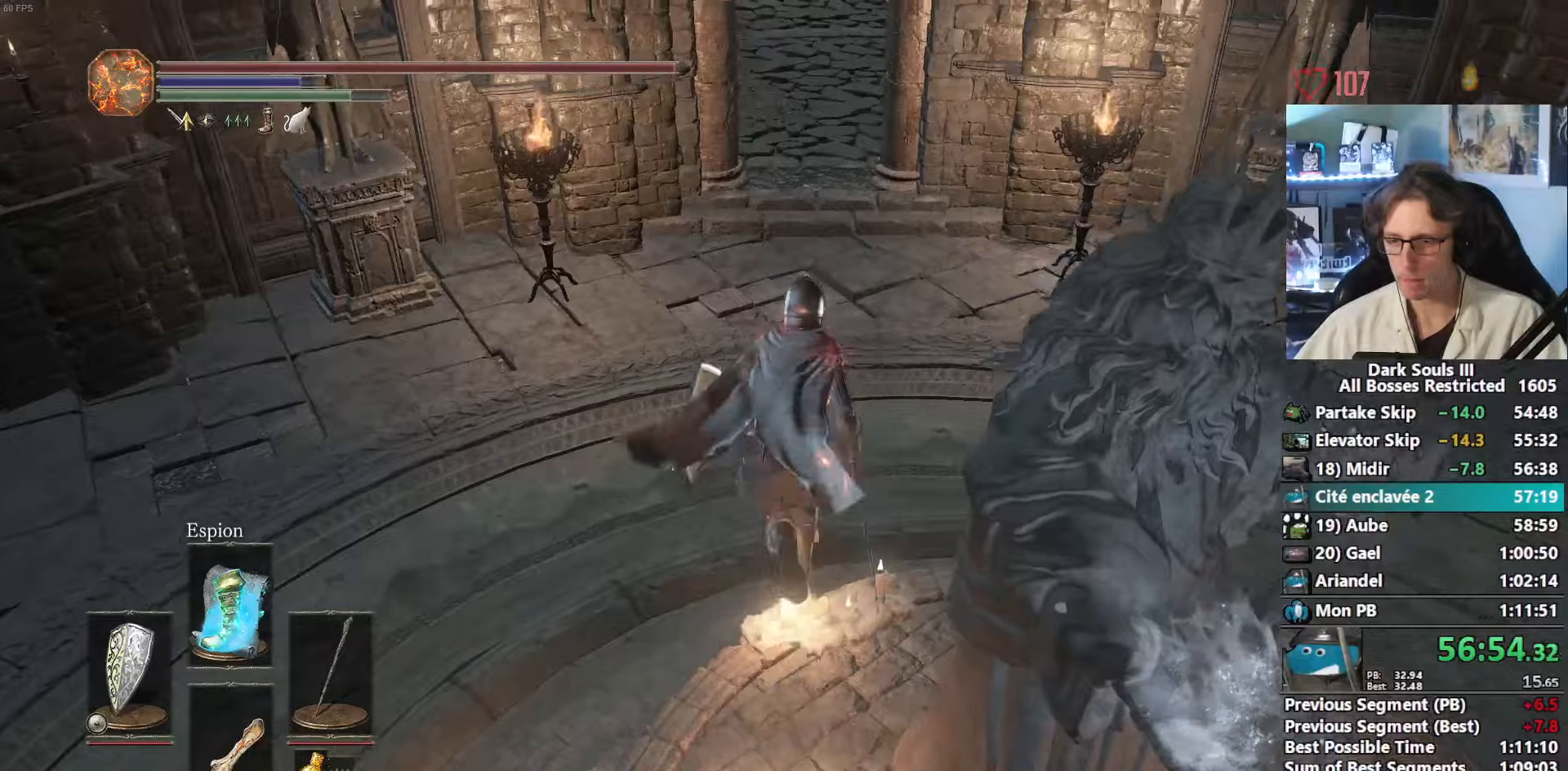
{"keys": ["space", "z"], "mouse": [], "events": []}
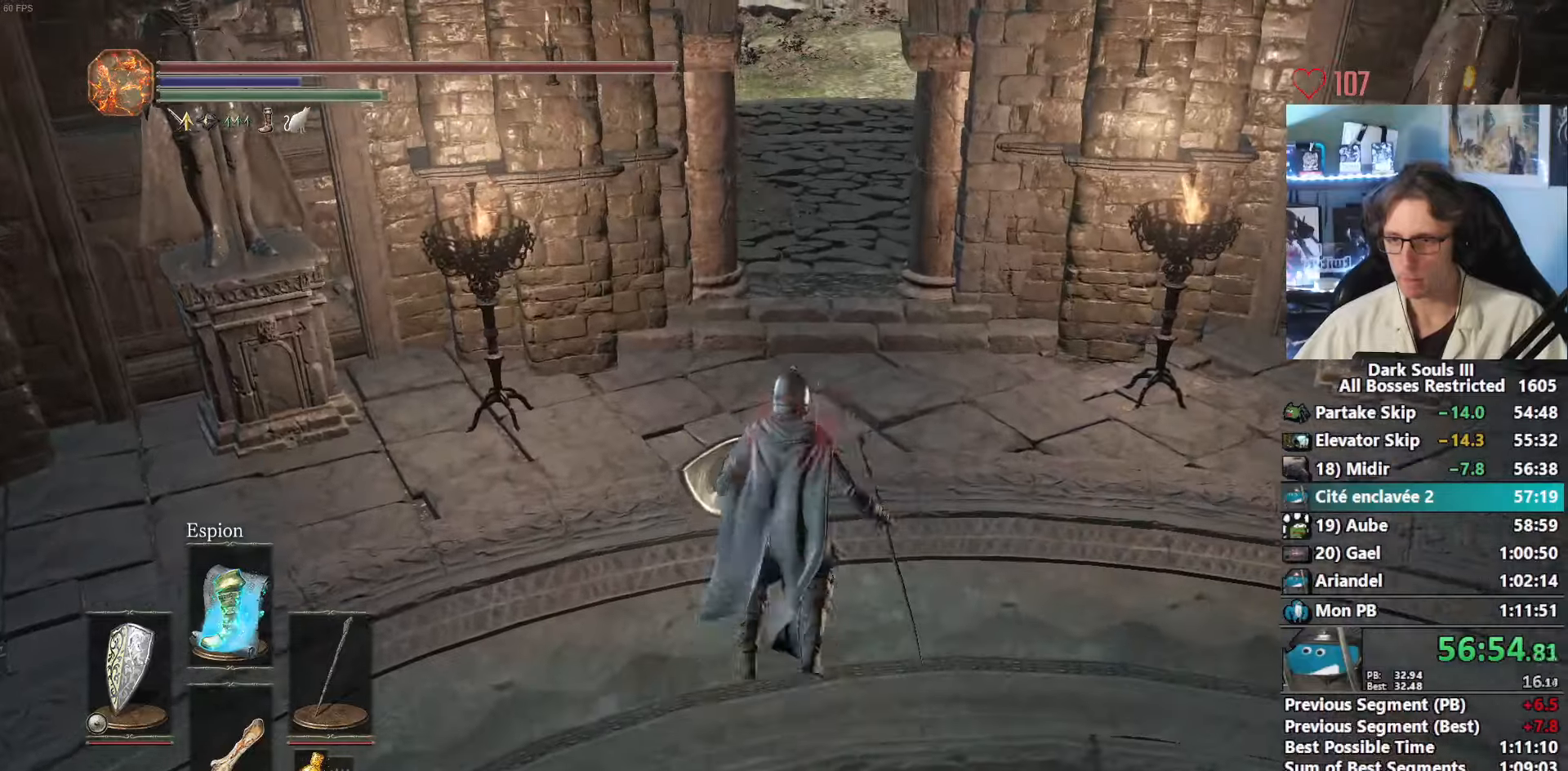
{"keys": ["space", "z"], "mouse": [], "events": [[267, "tab", "down"], [367, "e", "down"], [367, "tab", "up"], [450, "e", "up"]]}
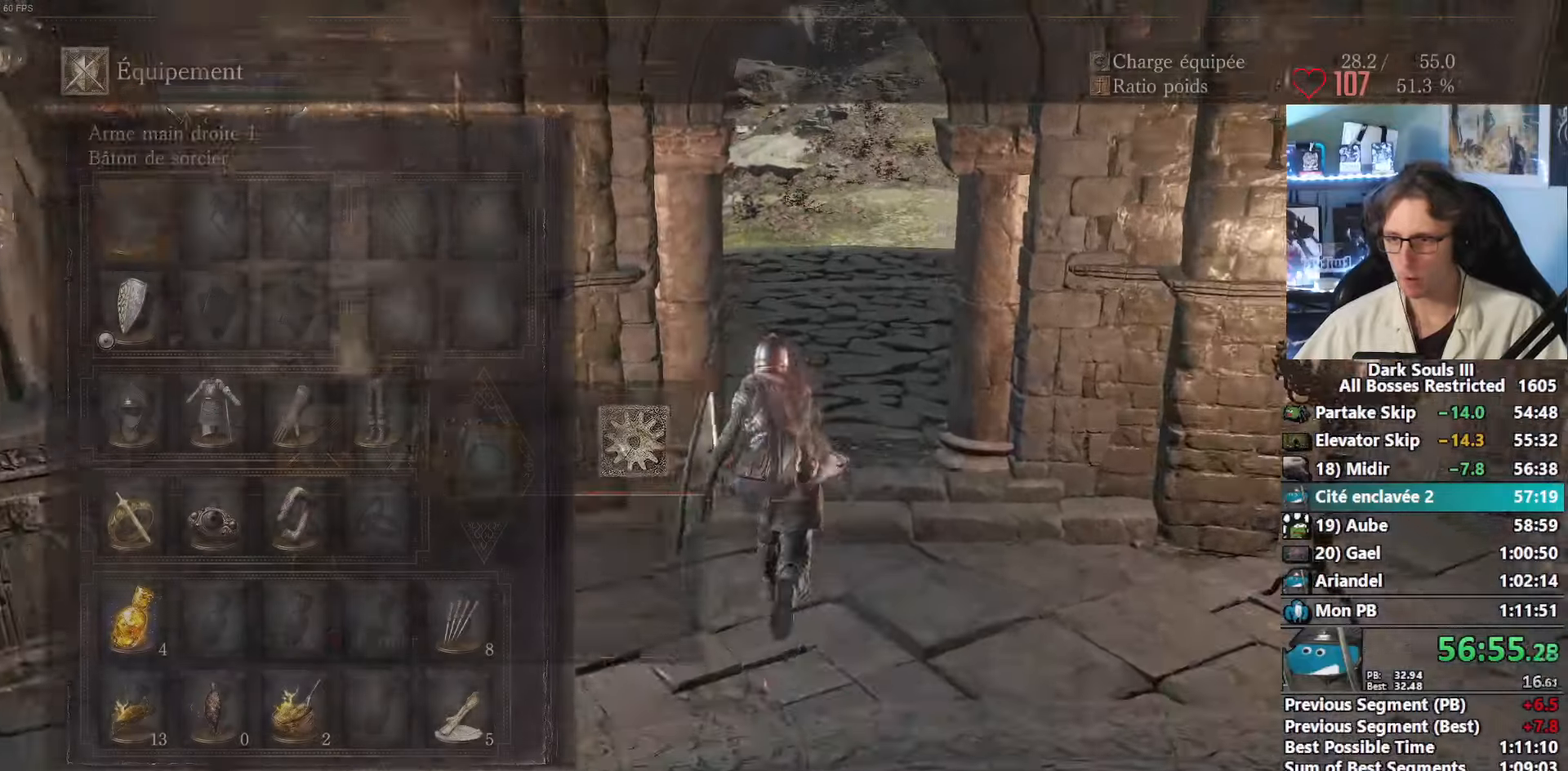
{"keys": ["e", "space", "z"], "mouse": [], "events": [[334, "mouse_left", "down"], [417, "mouse_left", "up"], [467, "e", "down"]]}
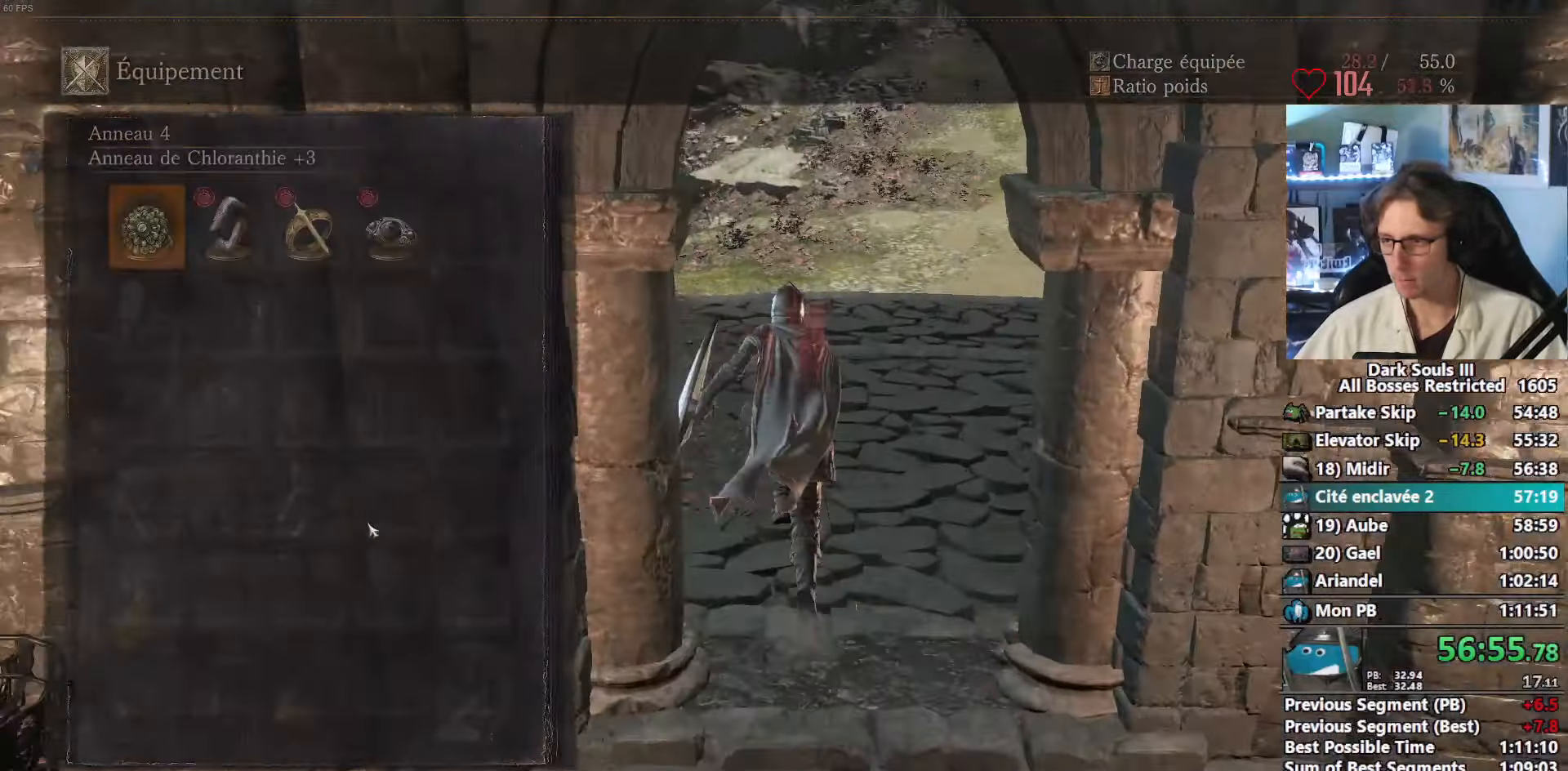
{"keys": ["space", "z"], "mouse": [], "events": [[67, "e", "up"], [150, "a", "down"], [250, "a", "up"]]}
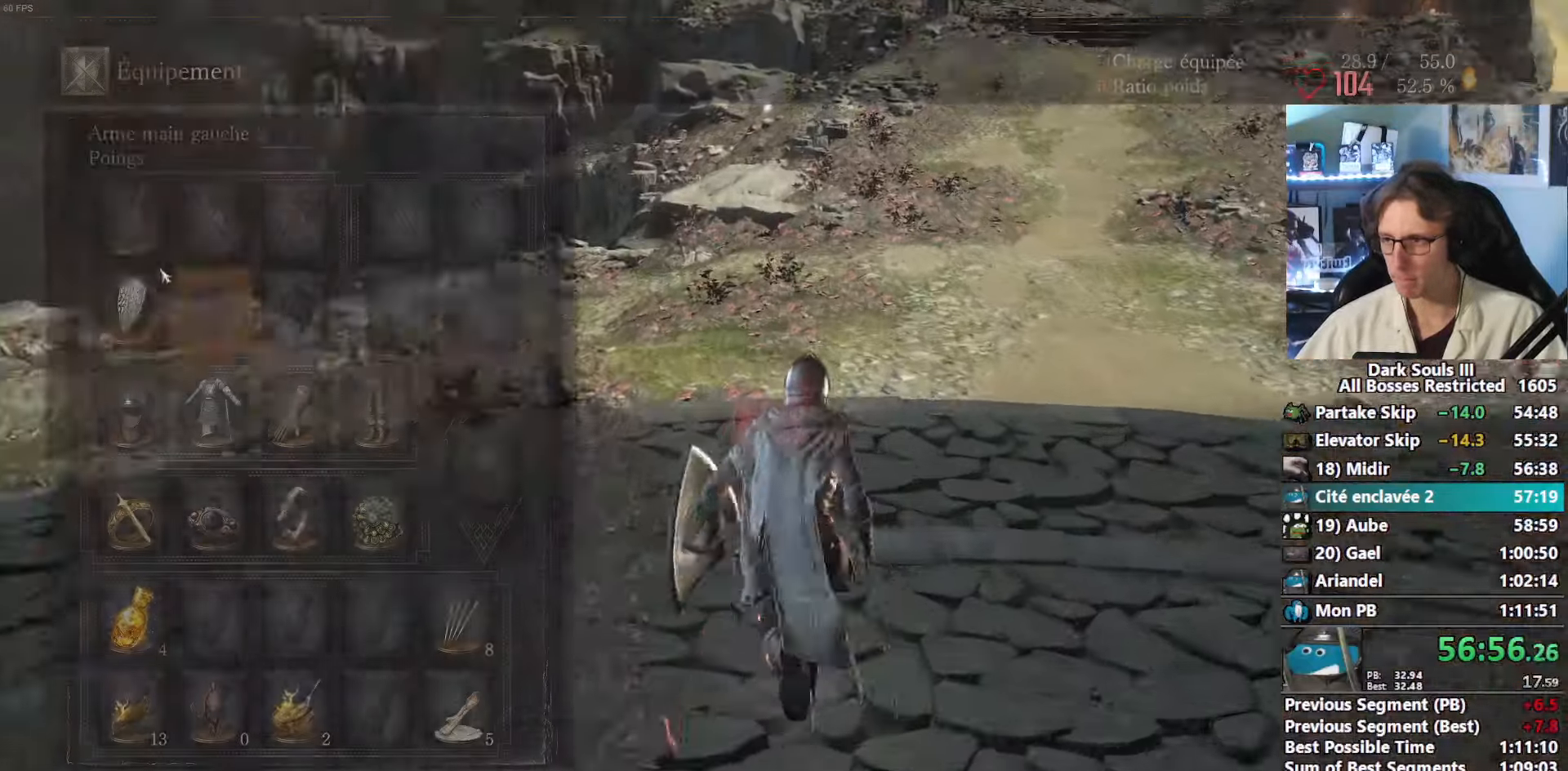
{"keys": ["space", "z"], "mouse": [], "events": [[167, "mouse_left", "down"], [267, "mouse_left", "up"]]}
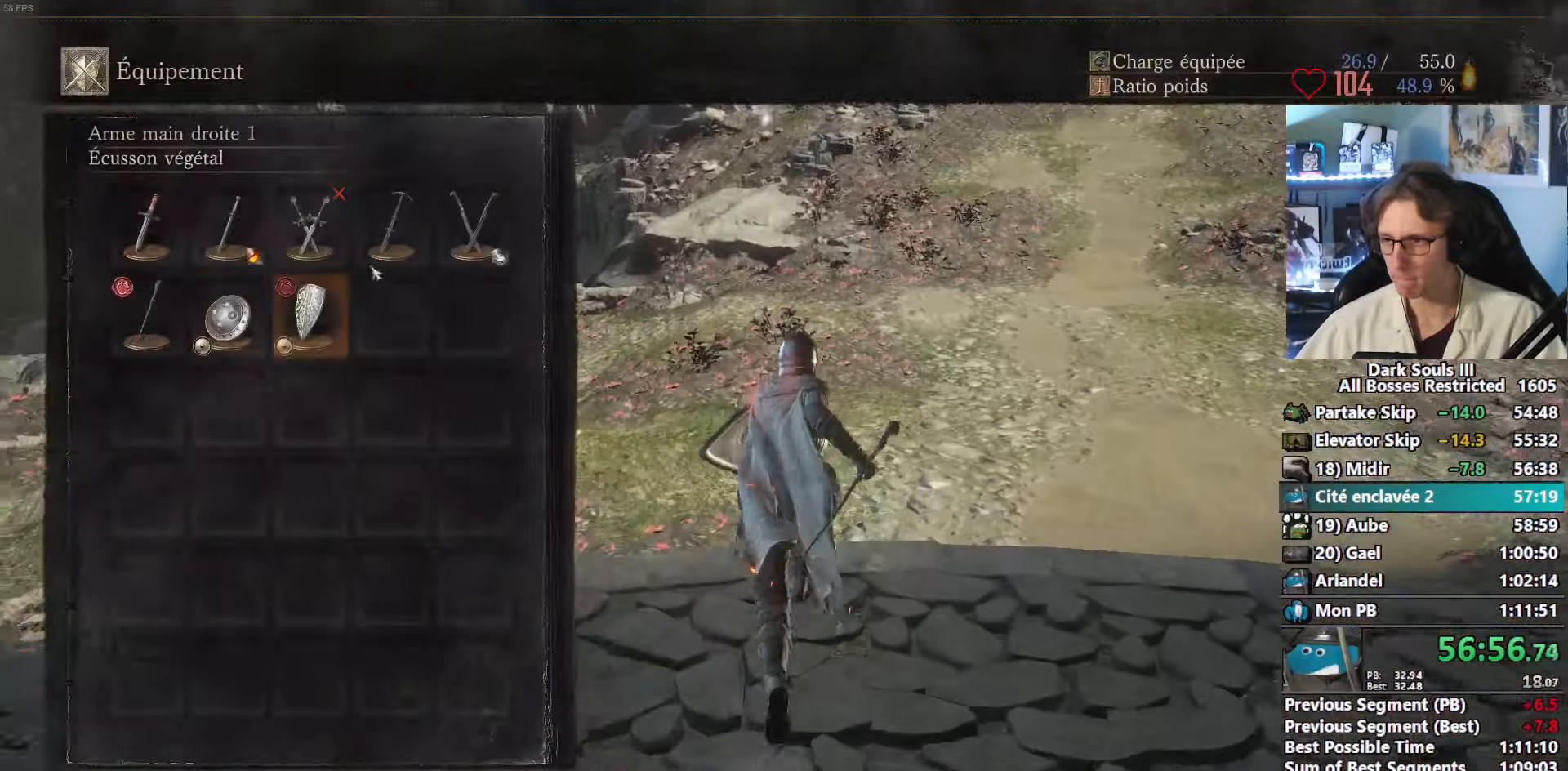
{"keys": ["space", "z"], "mouse": [], "events": [[150, "mouse_left", "down"], [284, "a", "down"], [284, "mouse_left", "up"], [384, "a", "up"]]}
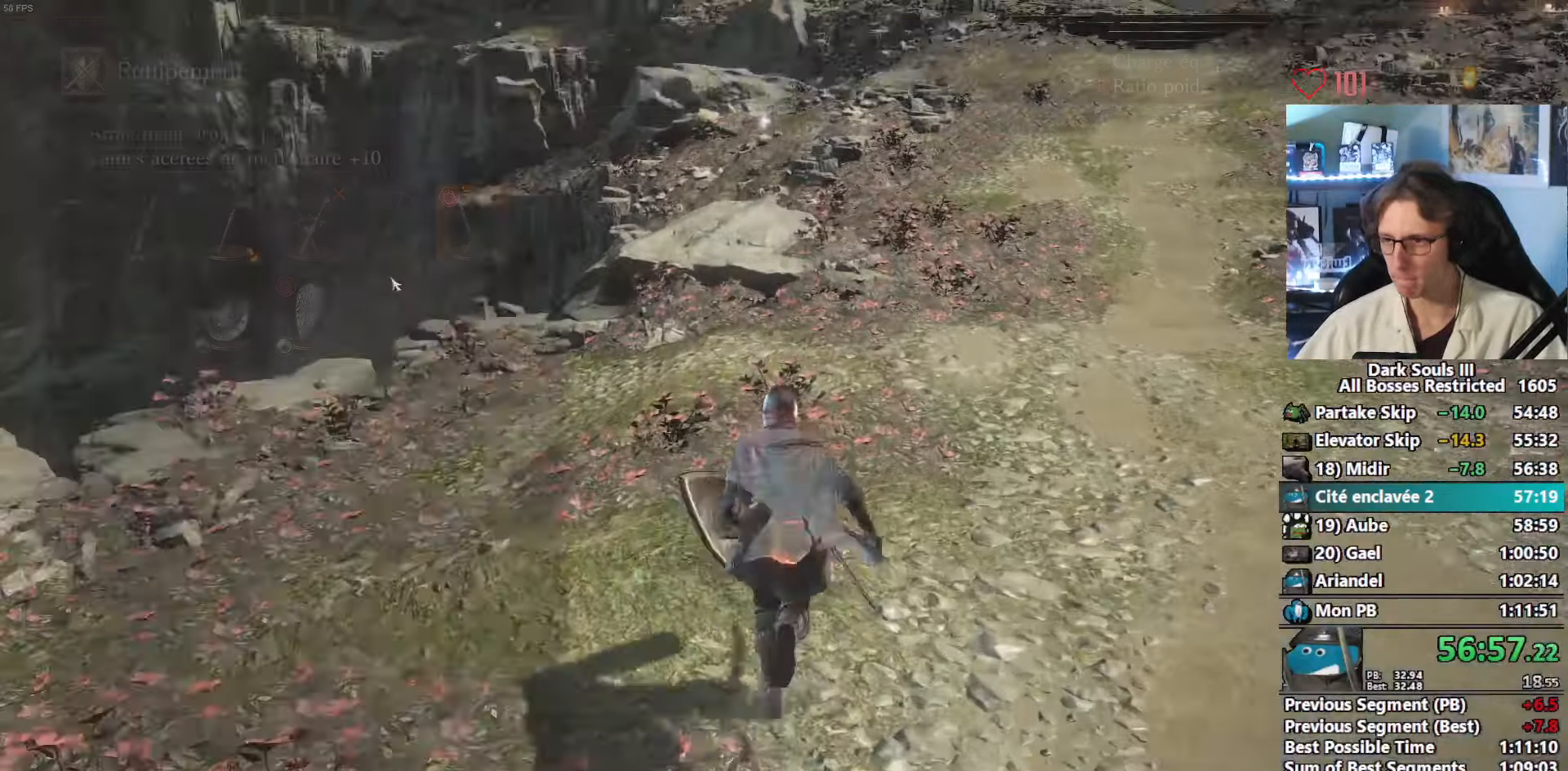
{"keys": ["space", "z"], "mouse": [], "events": [[400, "mouse_left", "down"], [484, "mouse_left", "up"]]}
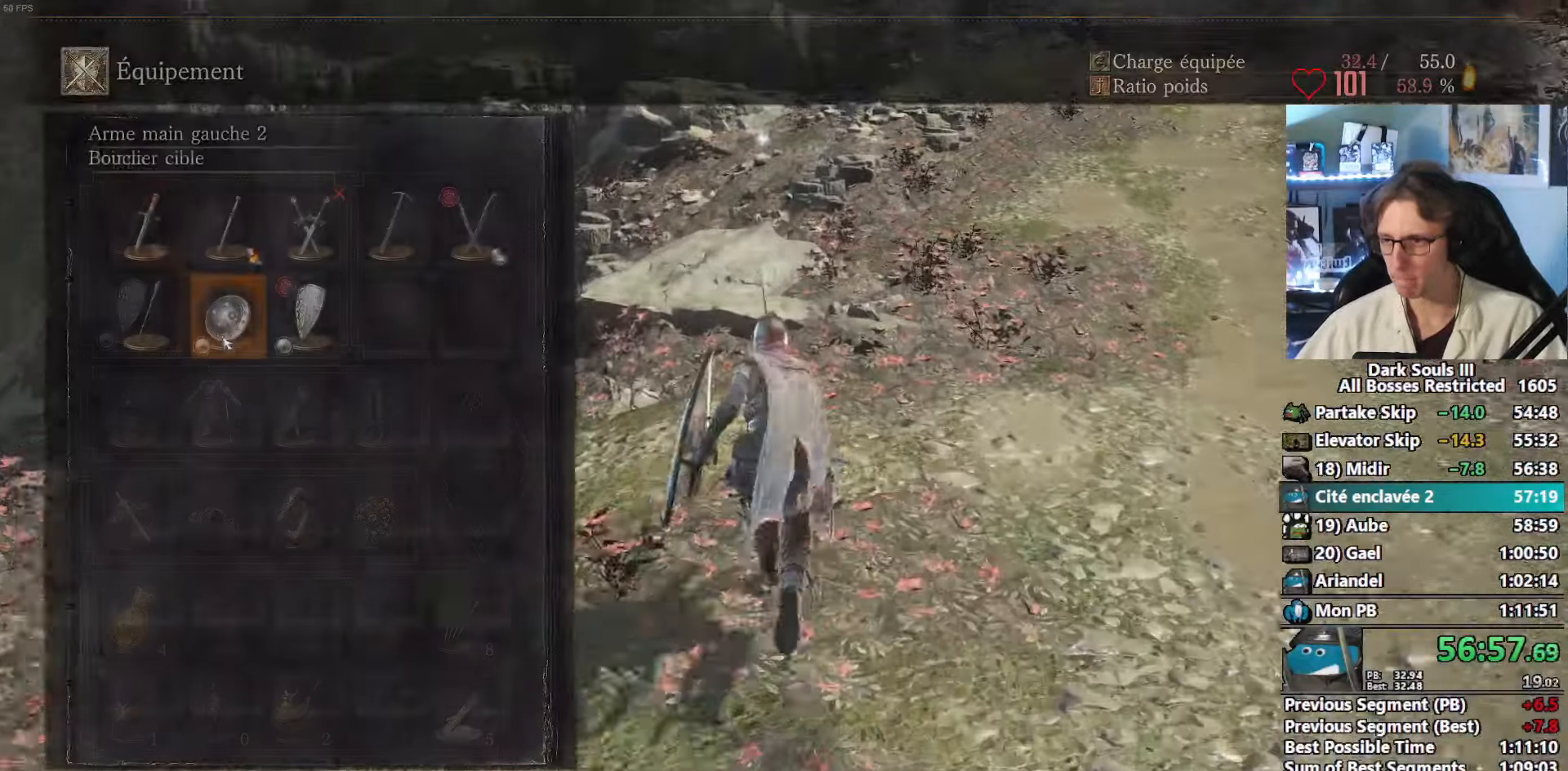
{"keys": ["space", "tab", "z"], "mouse": [], "events": [[317, "mouse_left", "down"], [450, "mouse_left", "up"], [484, "tab", "down"]]}
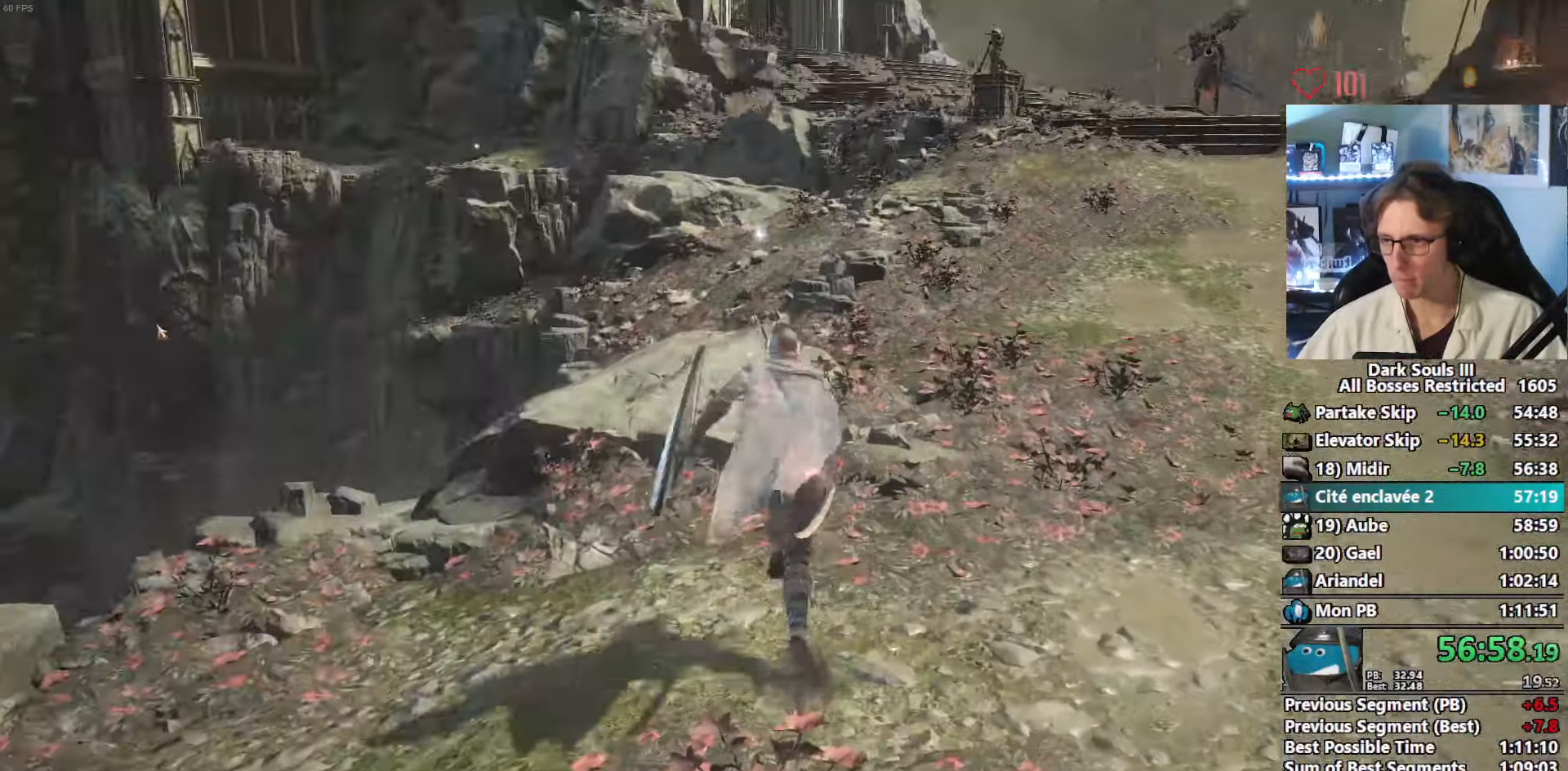
{"keys": ["space", "z"], "mouse": [], "events": [[50, "tab", "up"]]}
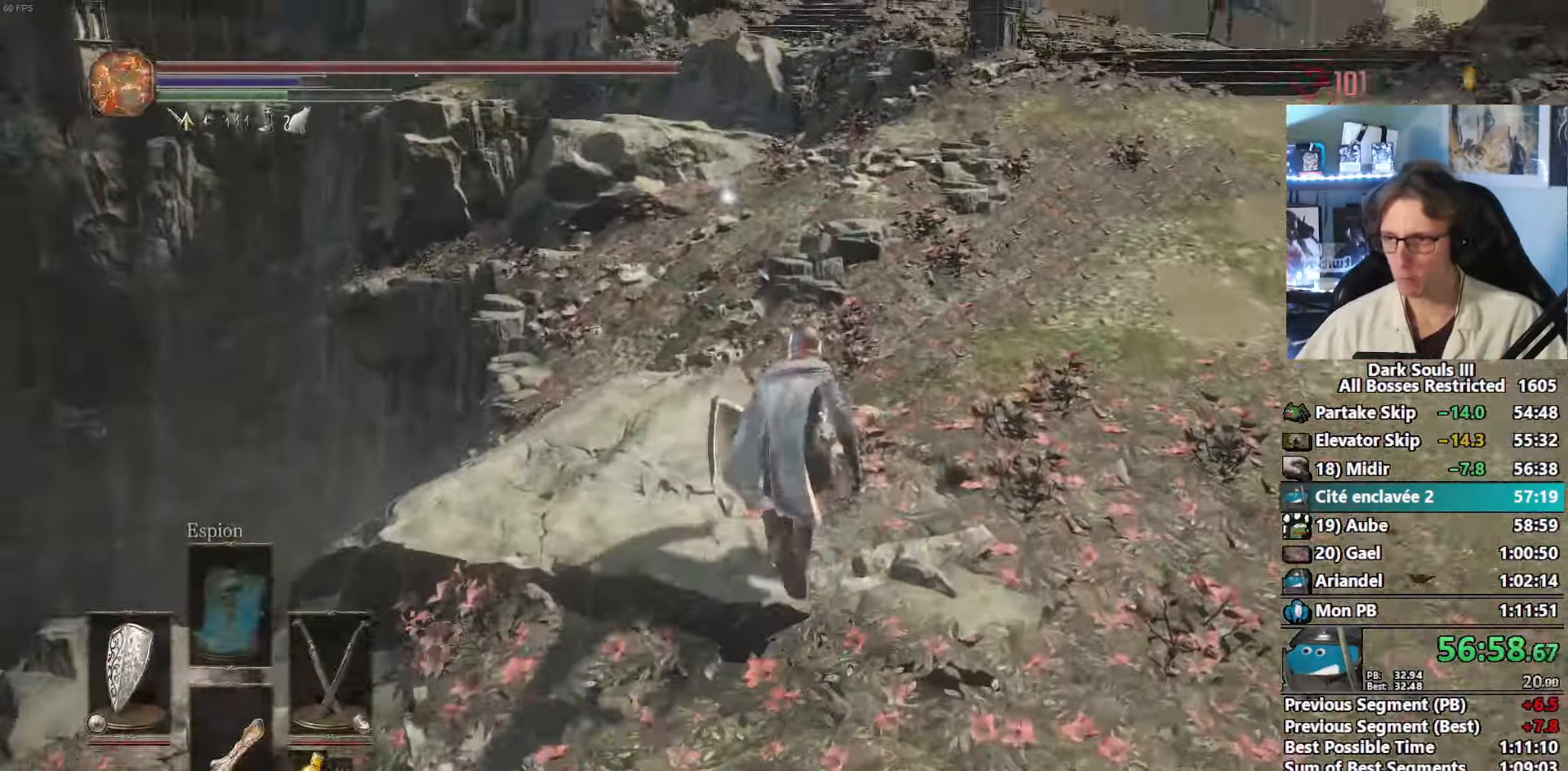
{"keys": ["space", "z"], "mouse": [], "events": []}
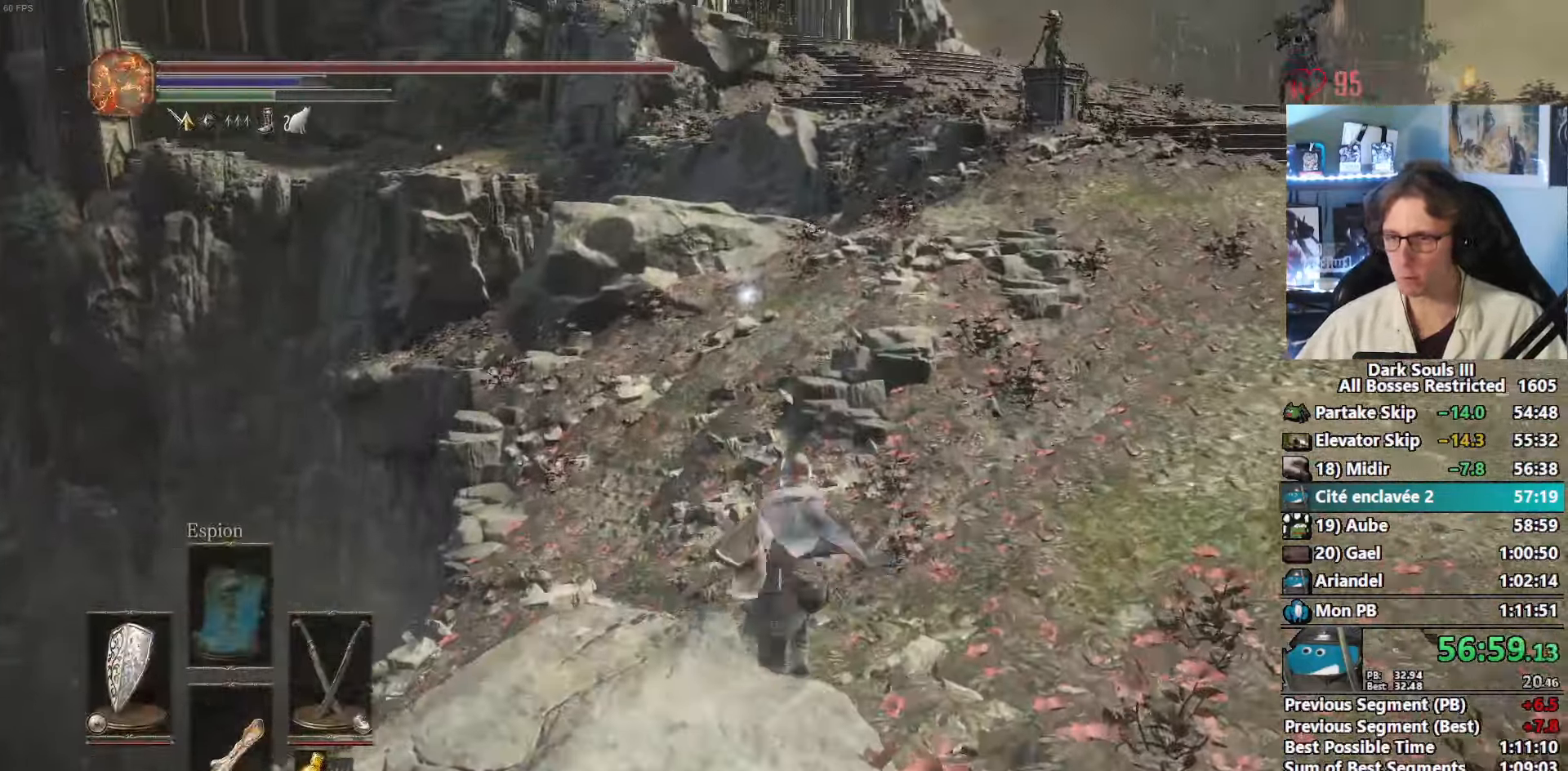
{"keys": ["space", "z"], "mouse": [], "events": []}